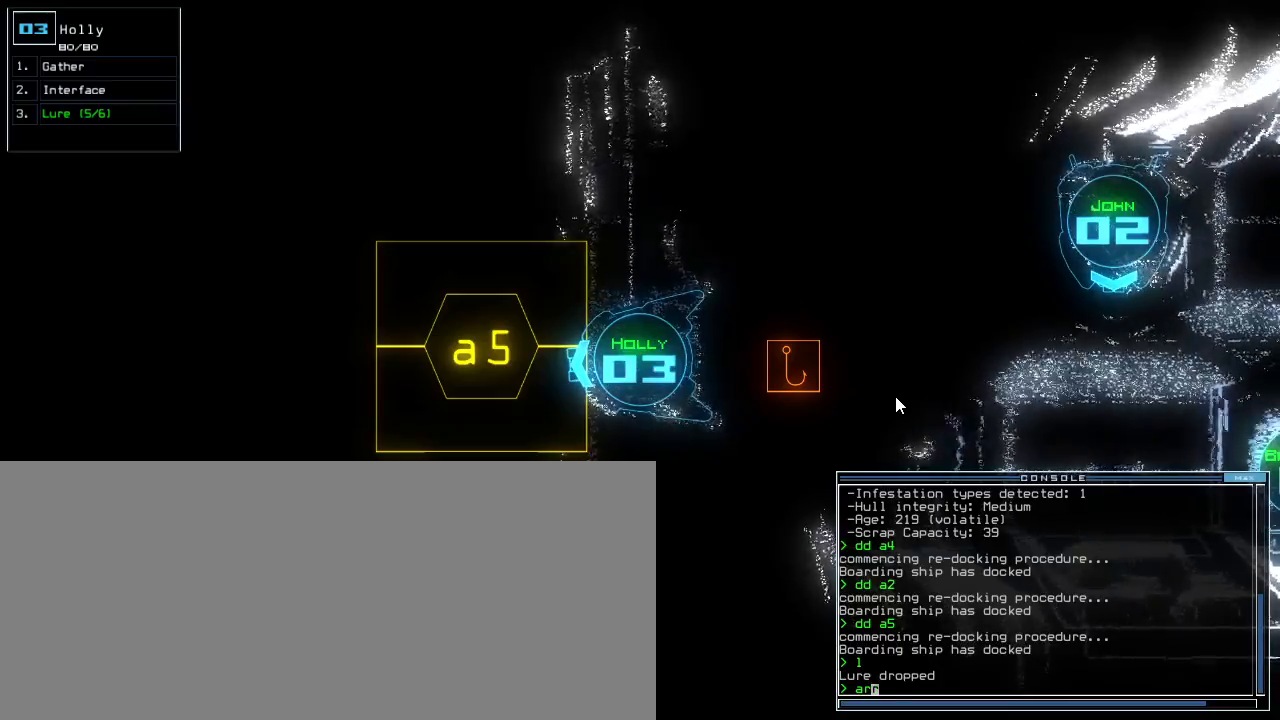
Gameplay with keyboard; each line is a JSON object with the keys held at the frame after it. "events" lists presses ("down") and releases ("up") of ".", "0", "1", "2", "3", "4", "5", "6", "7", "8", "9", "a", "b", "backspace", "c", "caps_lock", "comma", "ctrl_l", "ctrl_r", "d", "down", "e", "equals", "escape", "f", "f5", "g", "h", "i", "j", "k", "l", "left", "m", "minus", "n", "o", "p", "q", "quote", "r", "return", "right", "s", "semicolon", "shift_l", "shift_r", "space", "t", "tab", "tilde", "u", "up", "v", "w", "x", "y" and "z" between this image and that frame as [ms after this image, input, new state], when the widget could be followed in between. No other keys are recorded. Mouse input is not recorded. Not read: other_keys.
{"keys": [], "events": [[340, "return", "down"], [420, "return", "up"]]}
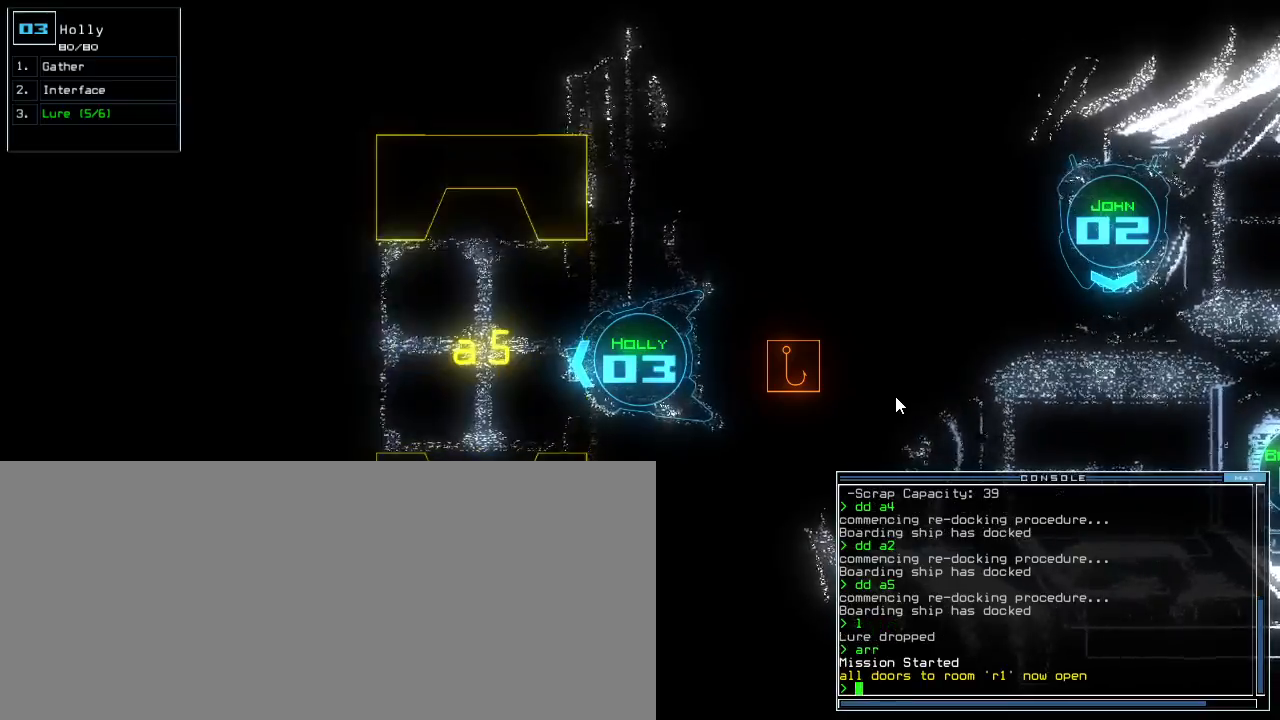
{"keys": ["up"], "events": [[60, "up", "down"], [300, "right", "down"], [400, "right", "up"]]}
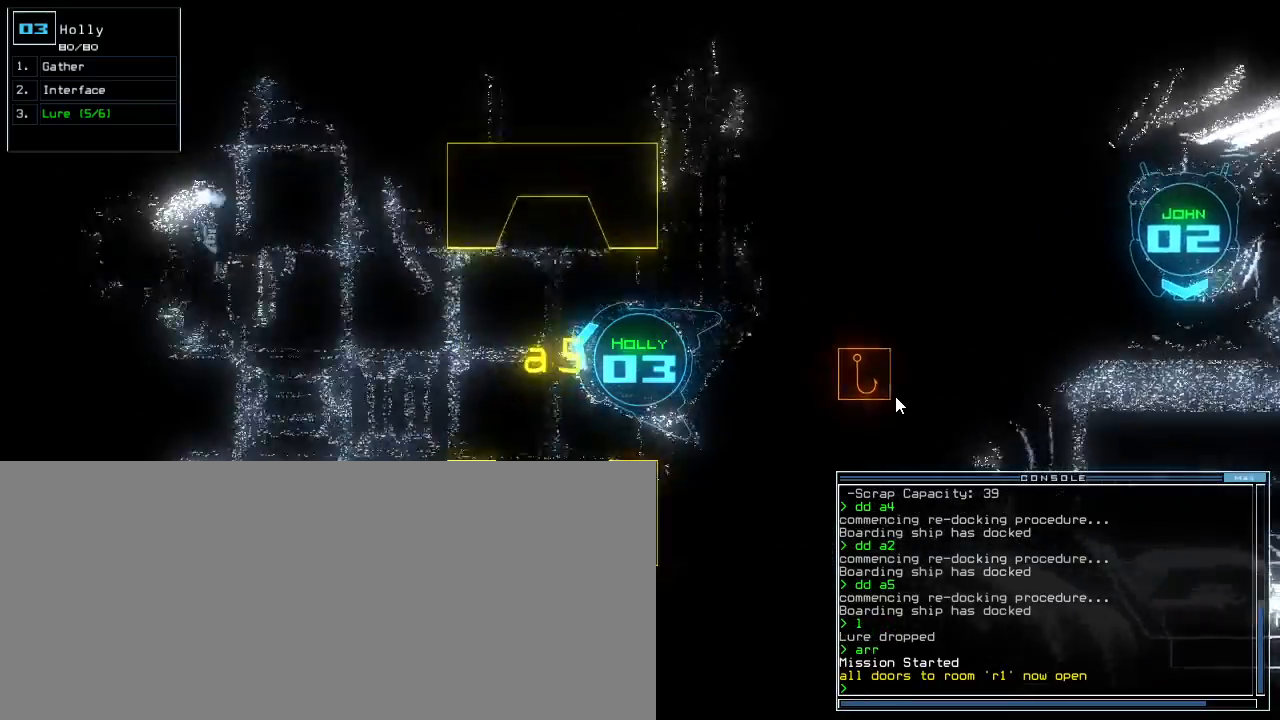
{"keys": ["up"], "events": [[40, "left", "down"], [160, "left", "up"], [340, "right", "down"], [480, "right", "up"]]}
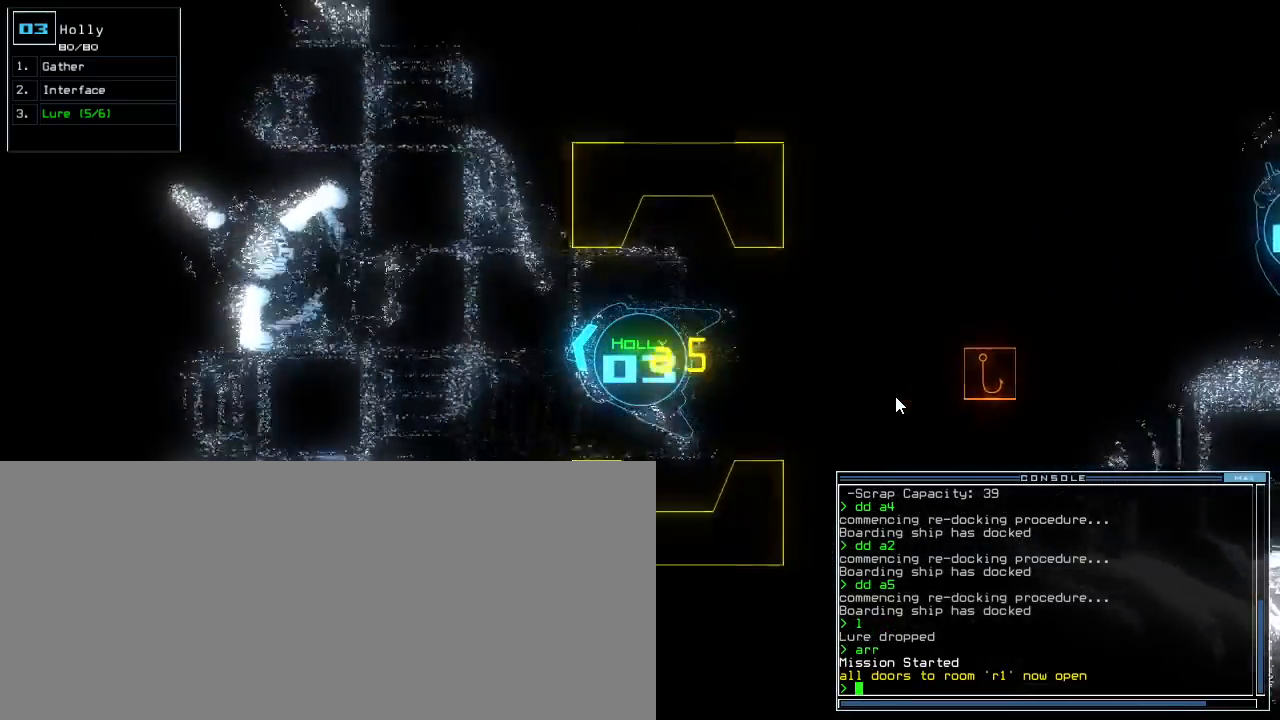
{"keys": ["up"]}
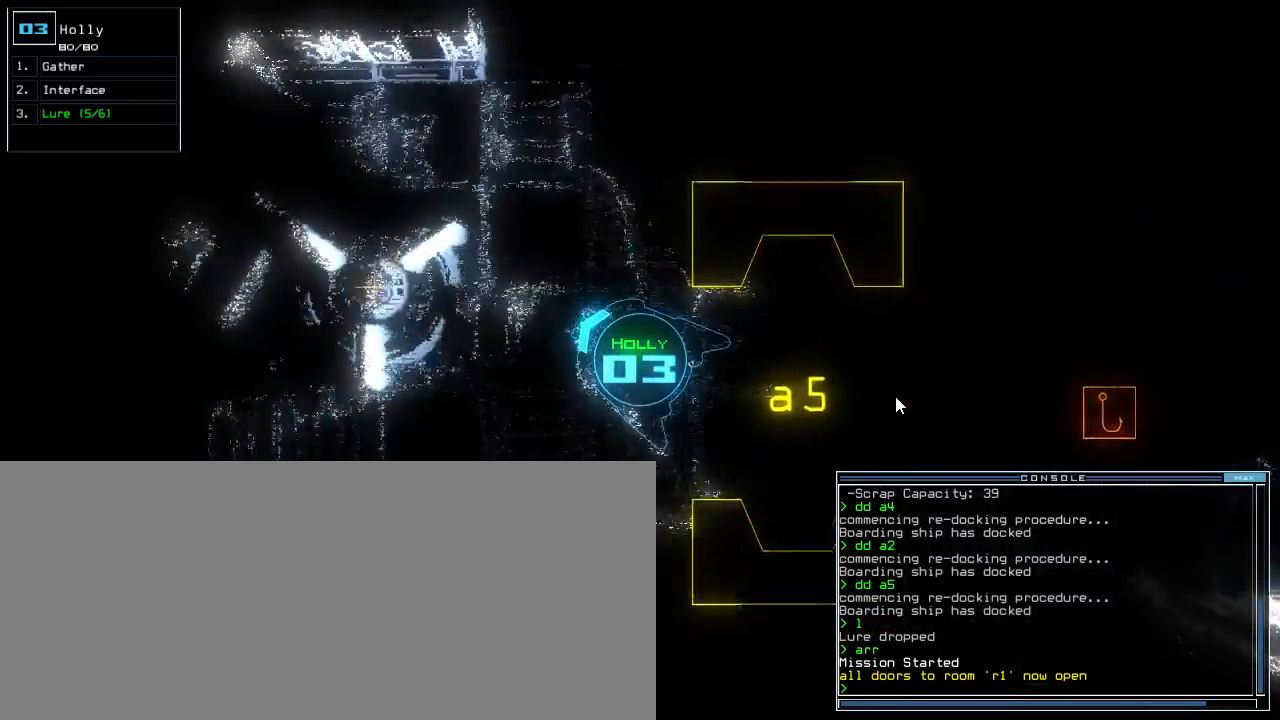
{"keys": ["left", "up"]}
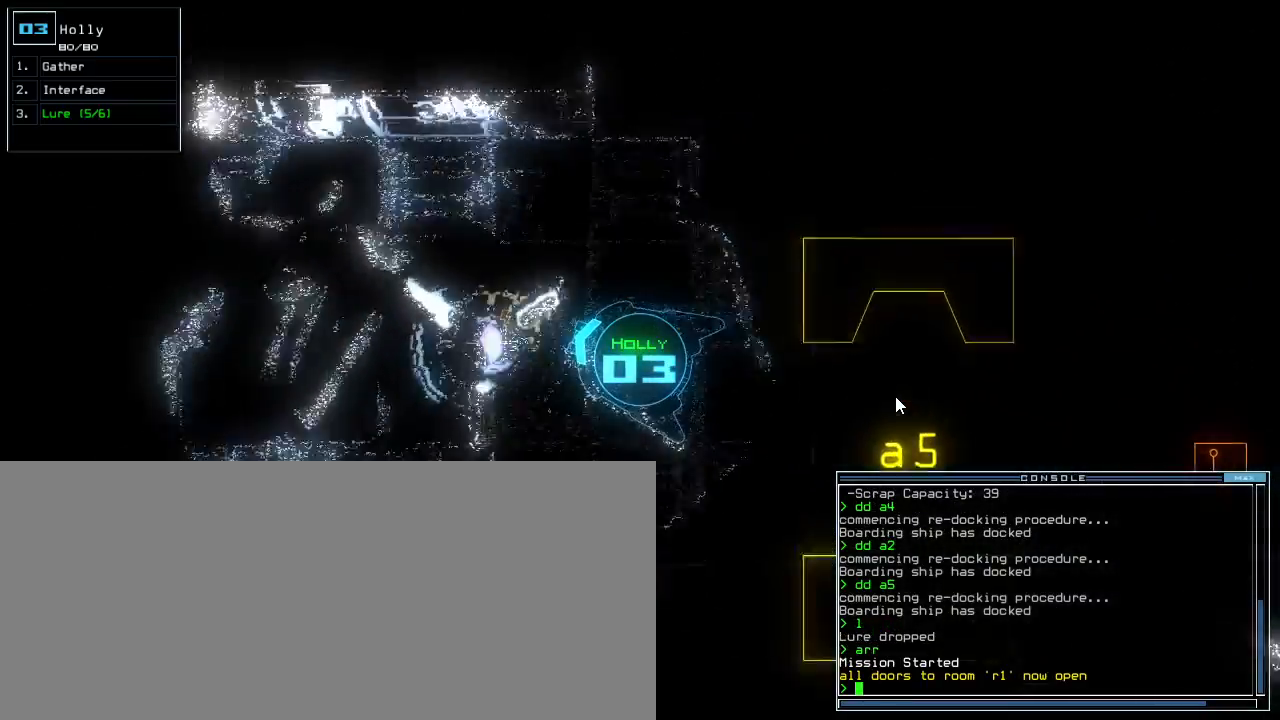
{"keys": ["up"]}